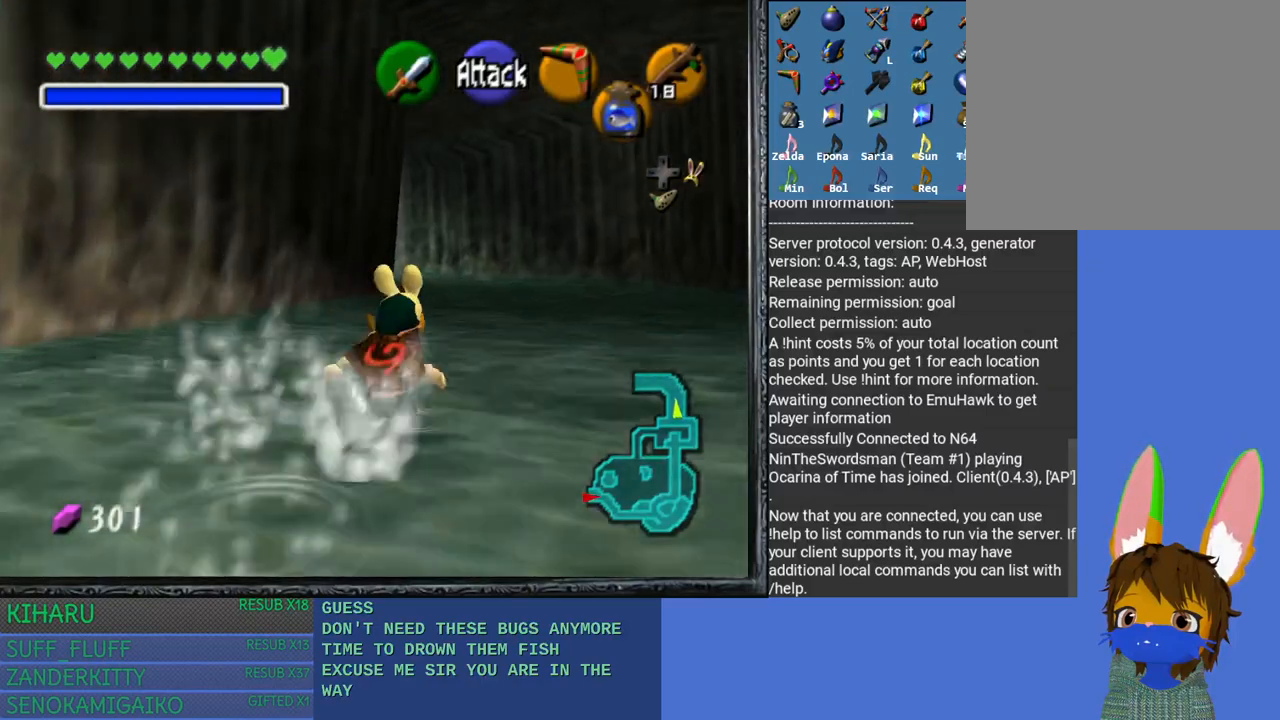
Gameplay with a controller (PlayStation layout); each line is a JSON object with the inputs held at the frame after it. "events" lists button and stick changes between this image and that frame as [ms after this image, input, new state], when the widget could be followed in between.
{"buttons": [], "left_stick": "up", "right_stick": "center", "events": []}
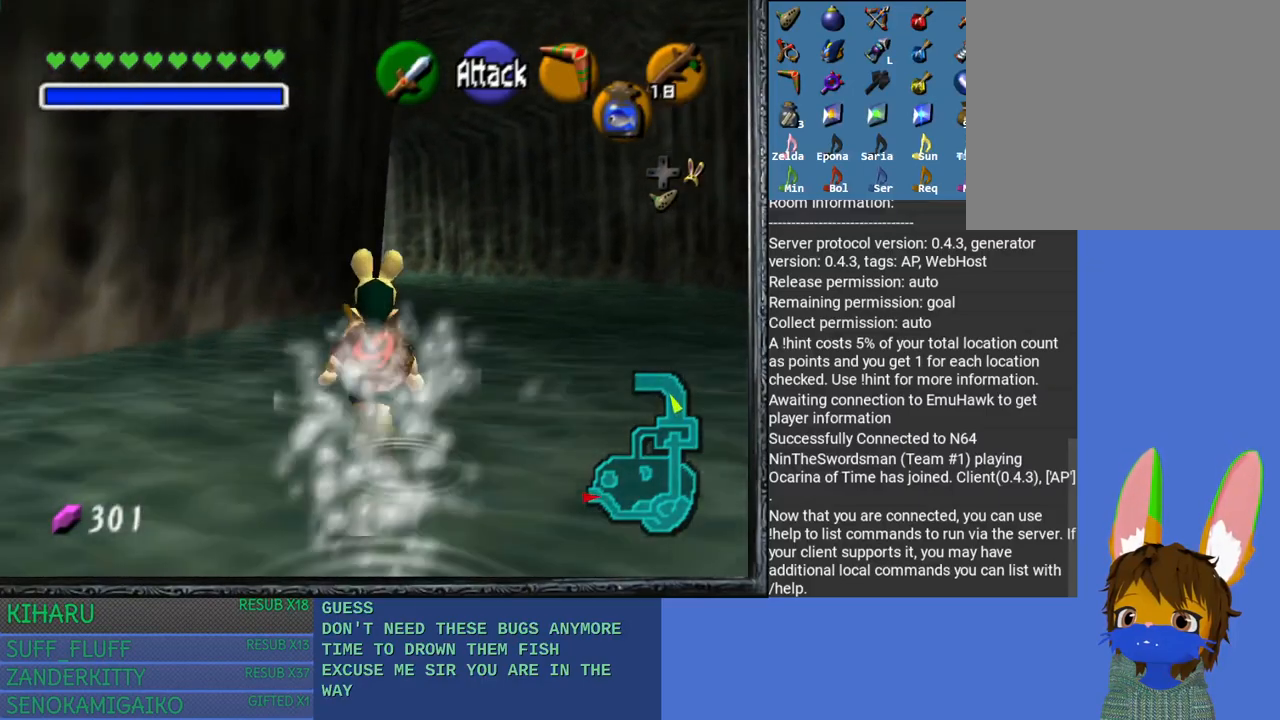
{"buttons": [], "left_stick": "up", "right_stick": "center", "events": []}
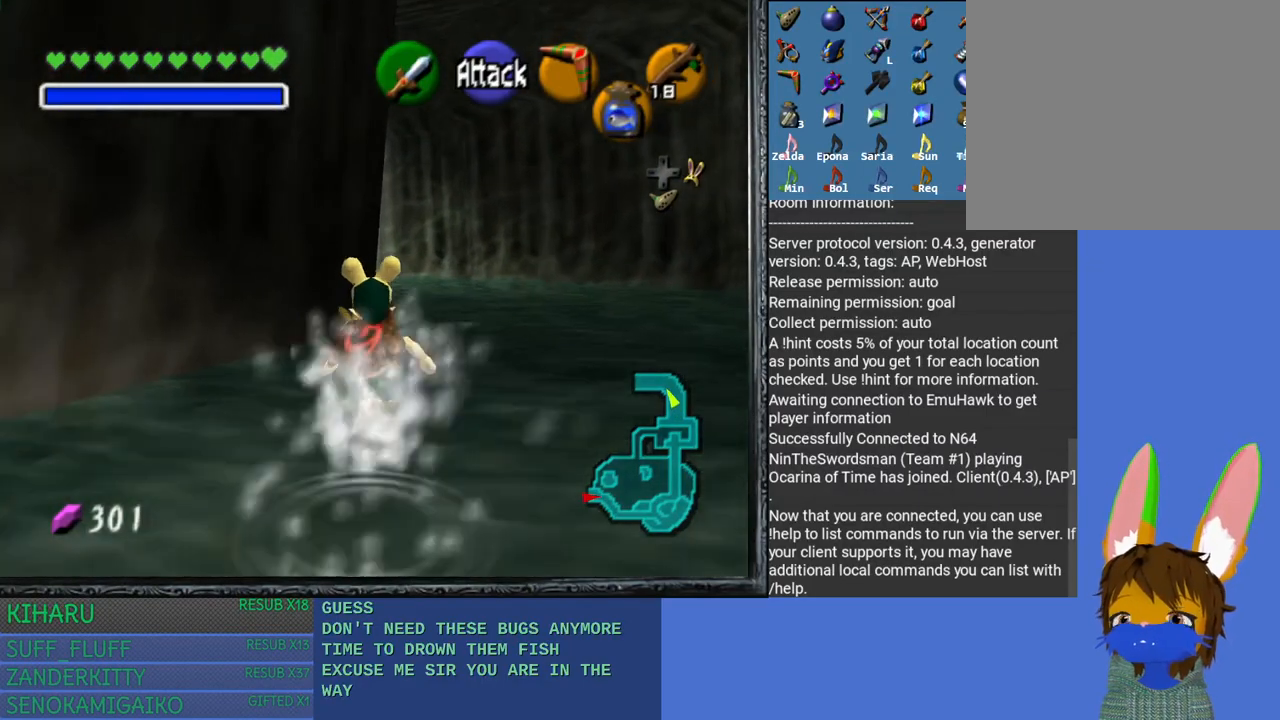
{"buttons": [], "left_stick": "up", "right_stick": "center", "events": []}
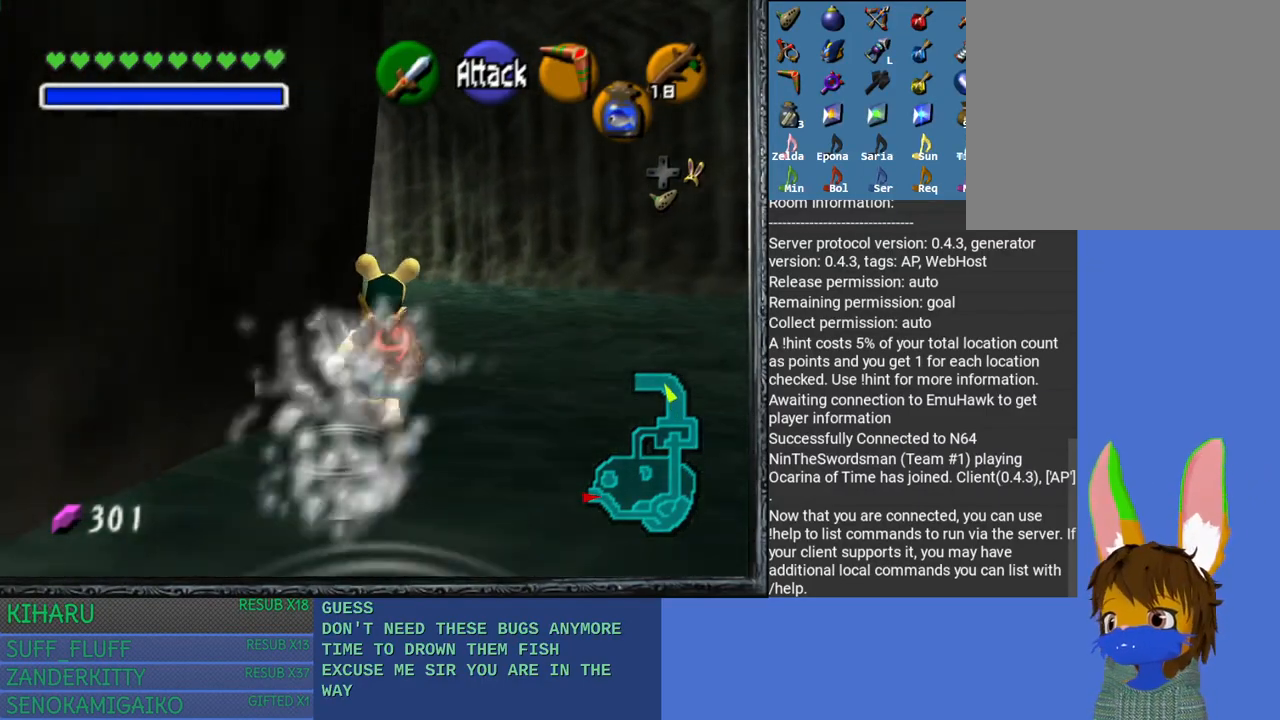
{"buttons": [], "left_stick": "up", "right_stick": "center", "events": []}
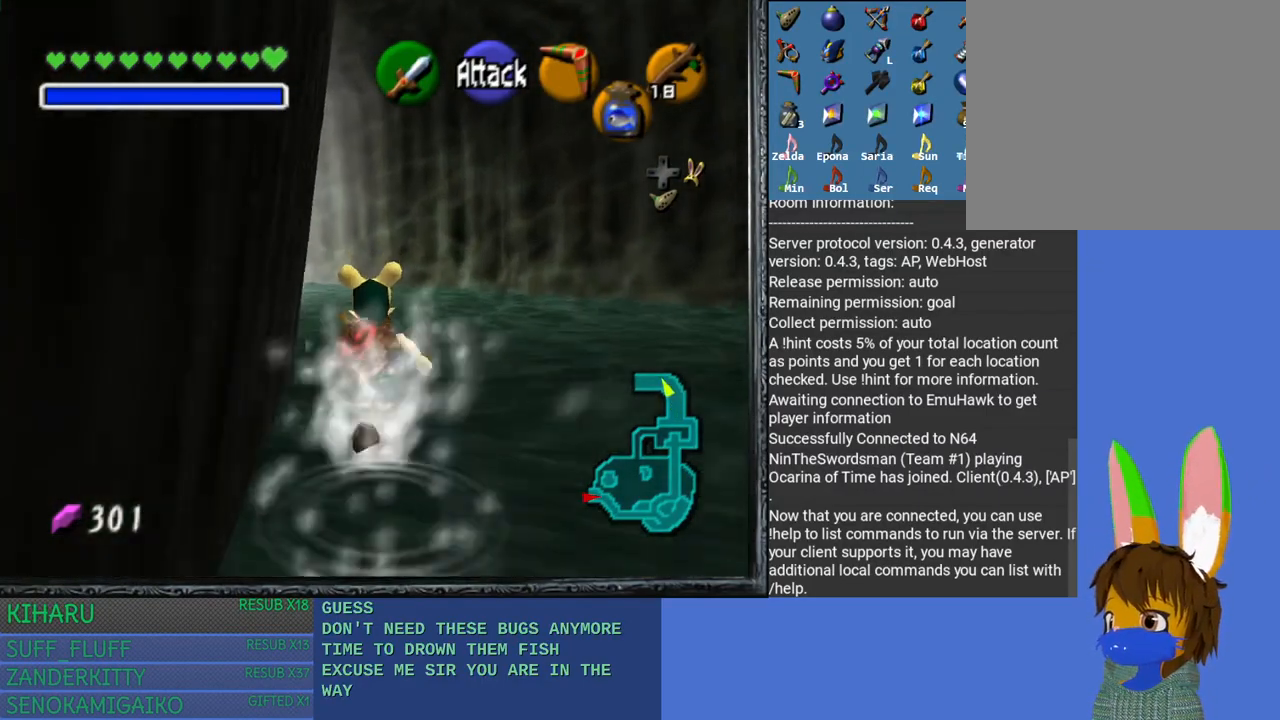
{"buttons": [], "left_stick": "up", "right_stick": "center", "events": []}
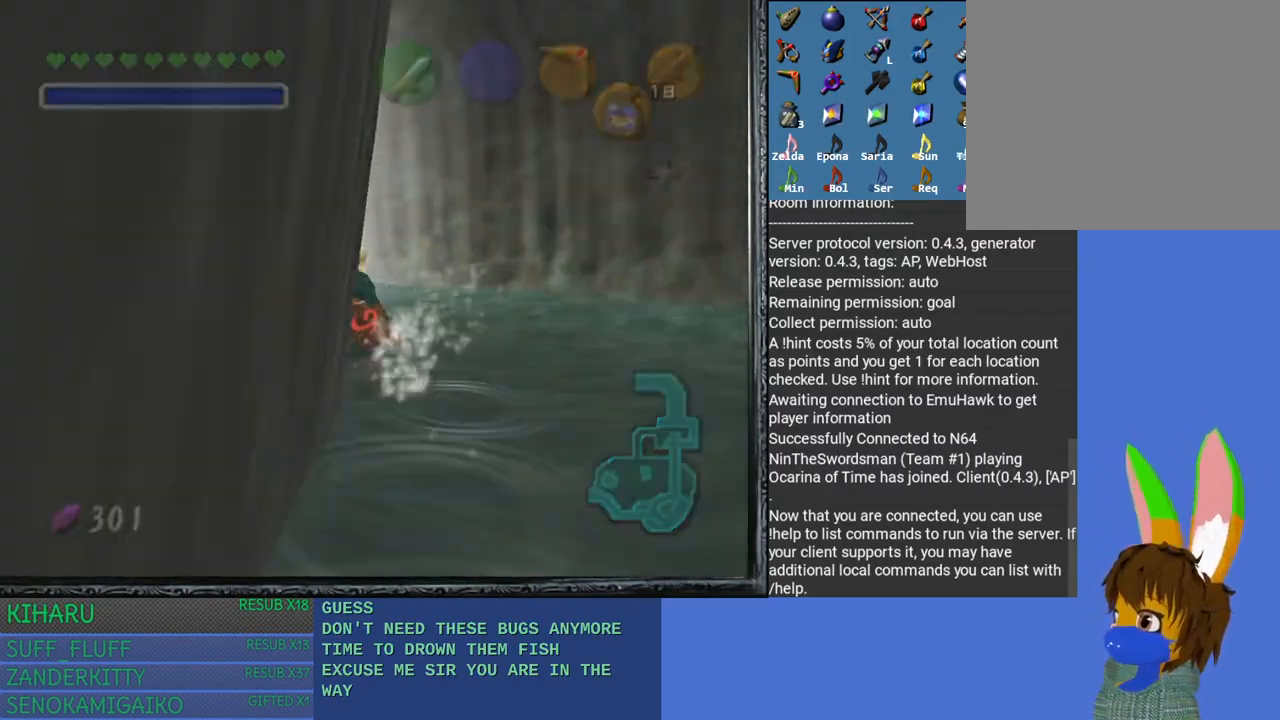
{"buttons": [], "left_stick": "up", "right_stick": "center", "events": []}
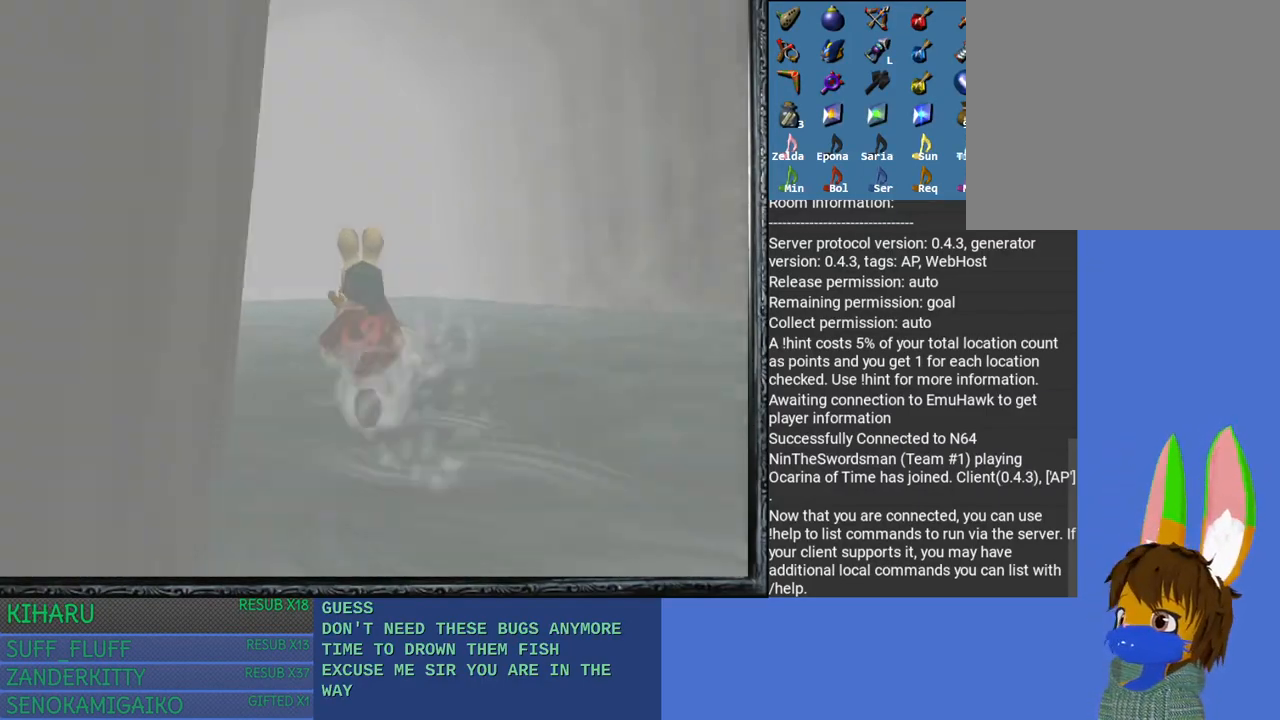
{"buttons": [], "left_stick": "up", "right_stick": "center", "events": []}
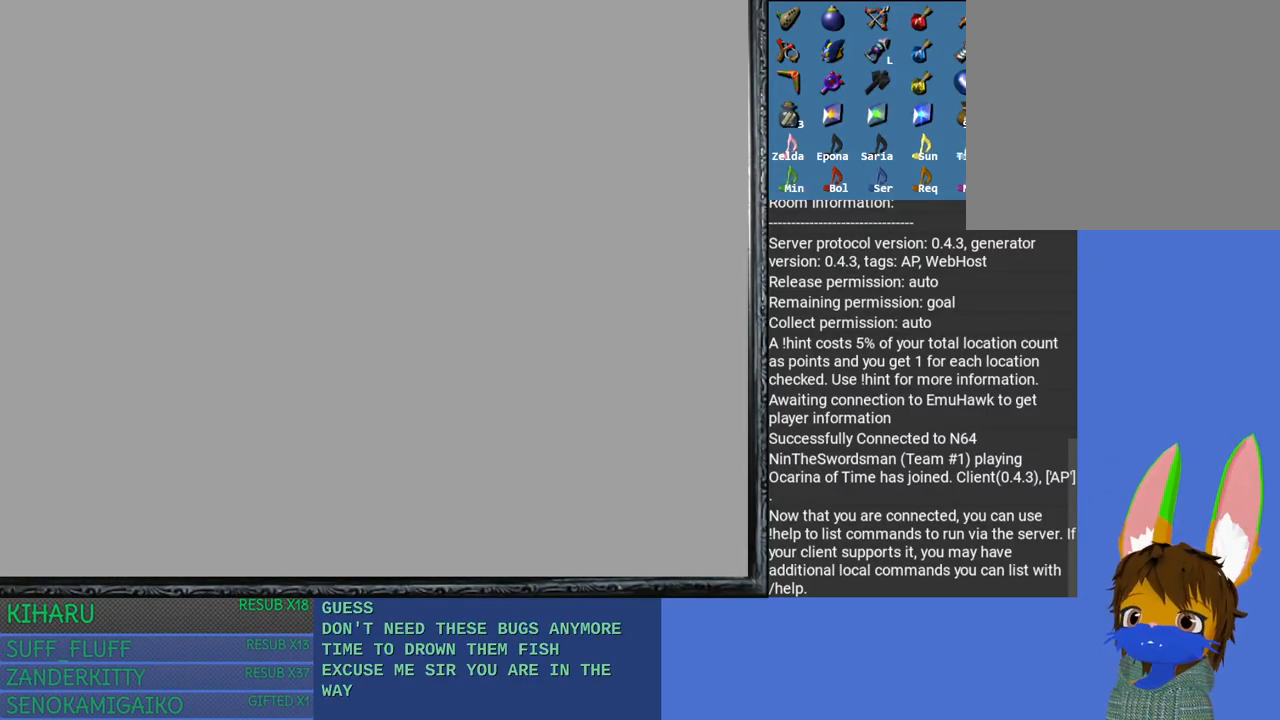
{"buttons": [], "left_stick": "up", "right_stick": "center", "events": []}
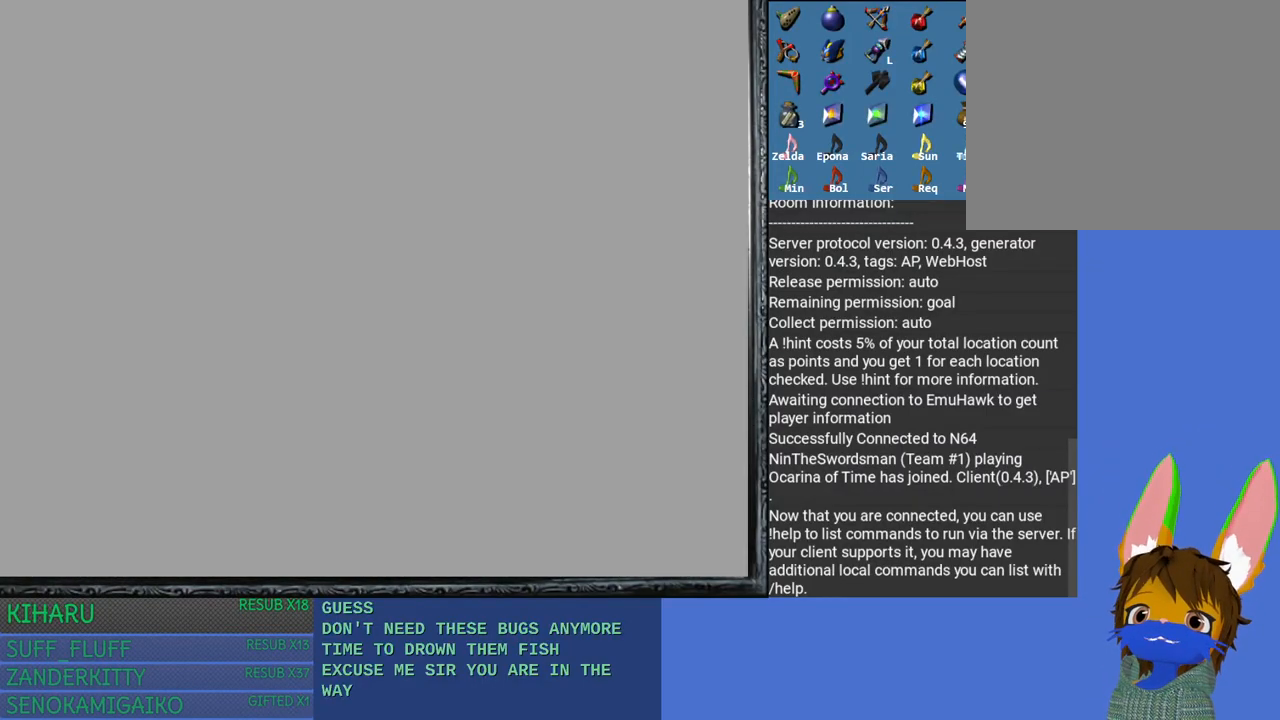
{"buttons": [], "left_stick": "up", "right_stick": "center", "events": []}
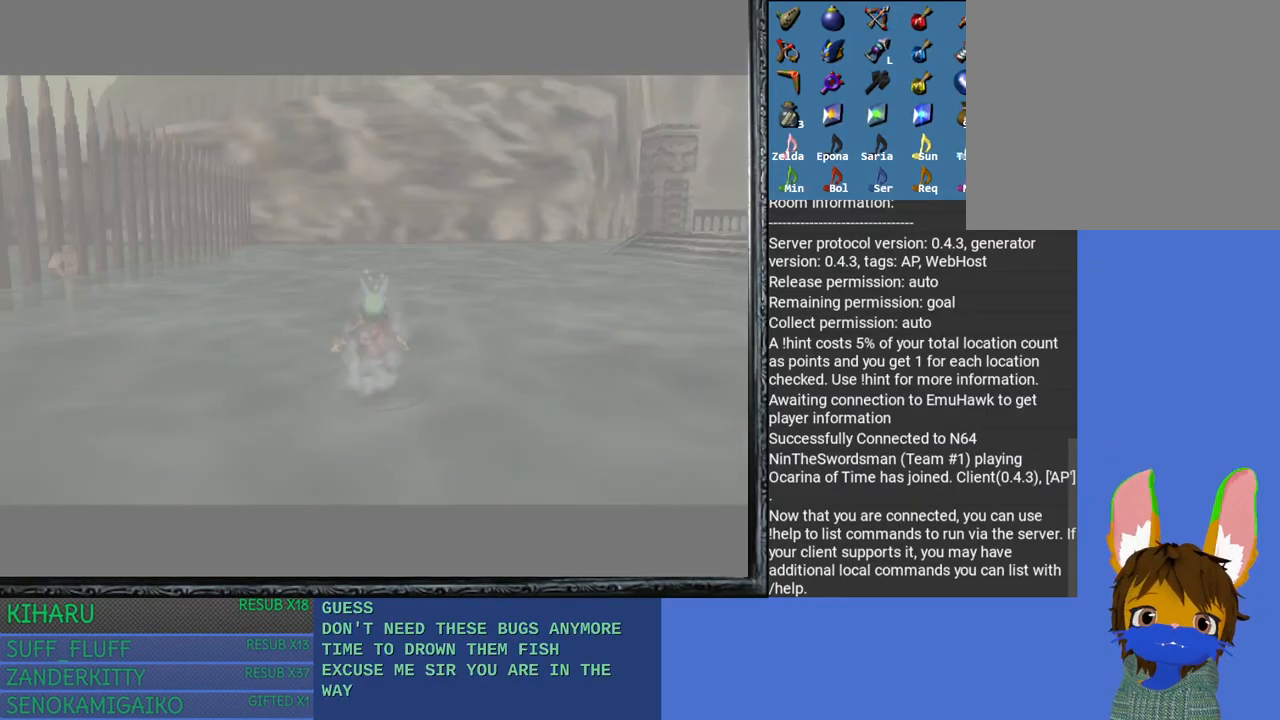
{"buttons": [], "left_stick": "up", "right_stick": "center", "events": [[217, "left_stick", "center"], [350, "left_stick", "up"]]}
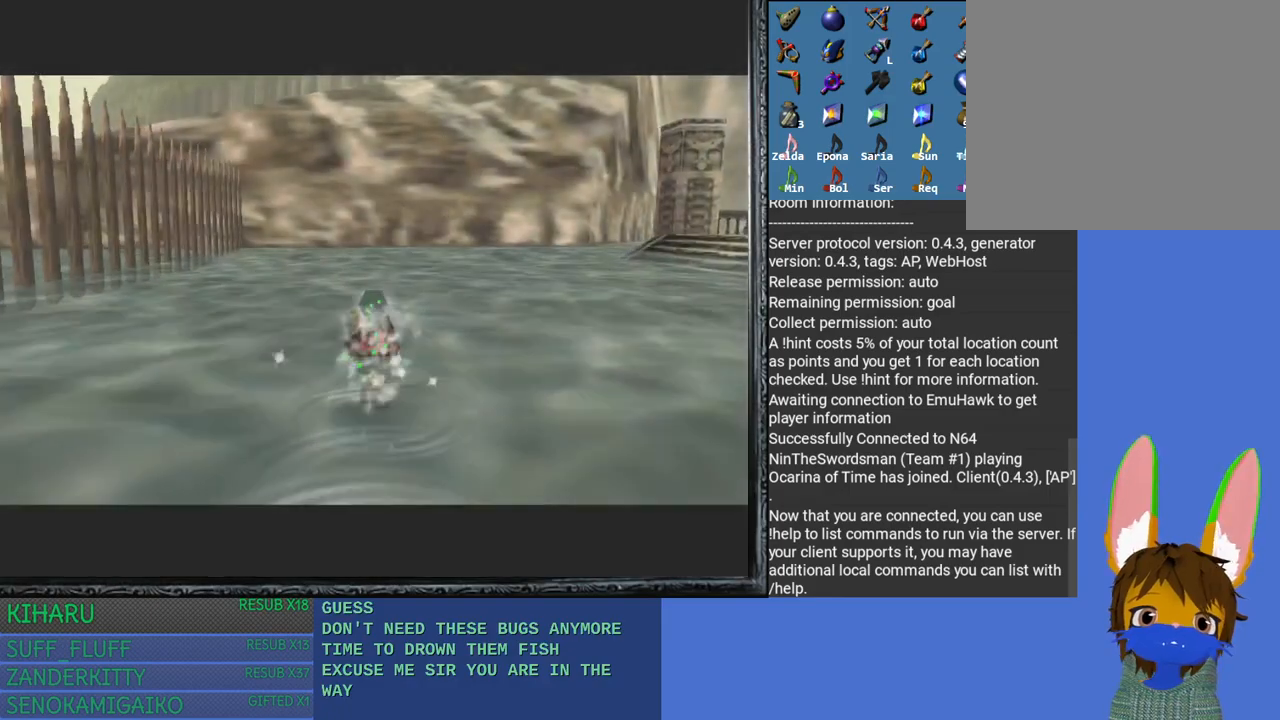
{"buttons": [], "left_stick": "up-right", "right_stick": "center", "events": [[50, "left_stick", "up-right"], [350, "DPAD_RIGHT", "down"], [500, "DPAD_RIGHT", "up"]]}
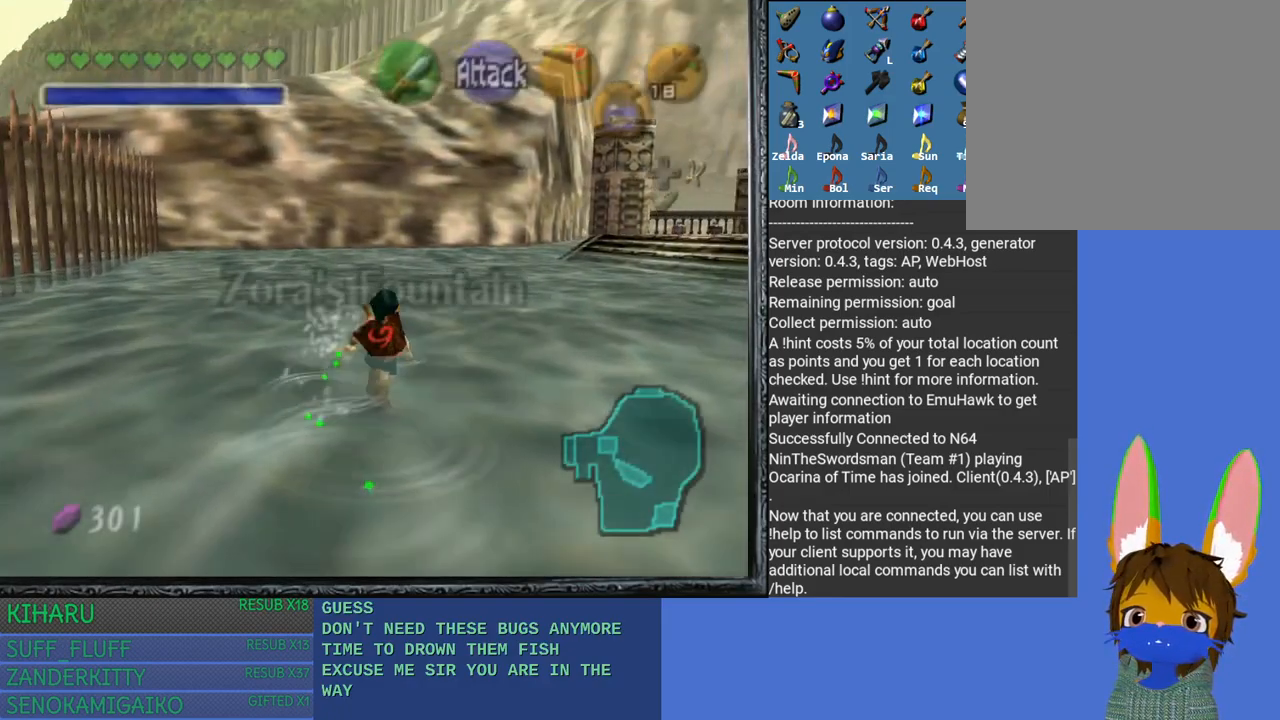
{"buttons": [], "left_stick": "up-right", "right_stick": "center", "events": []}
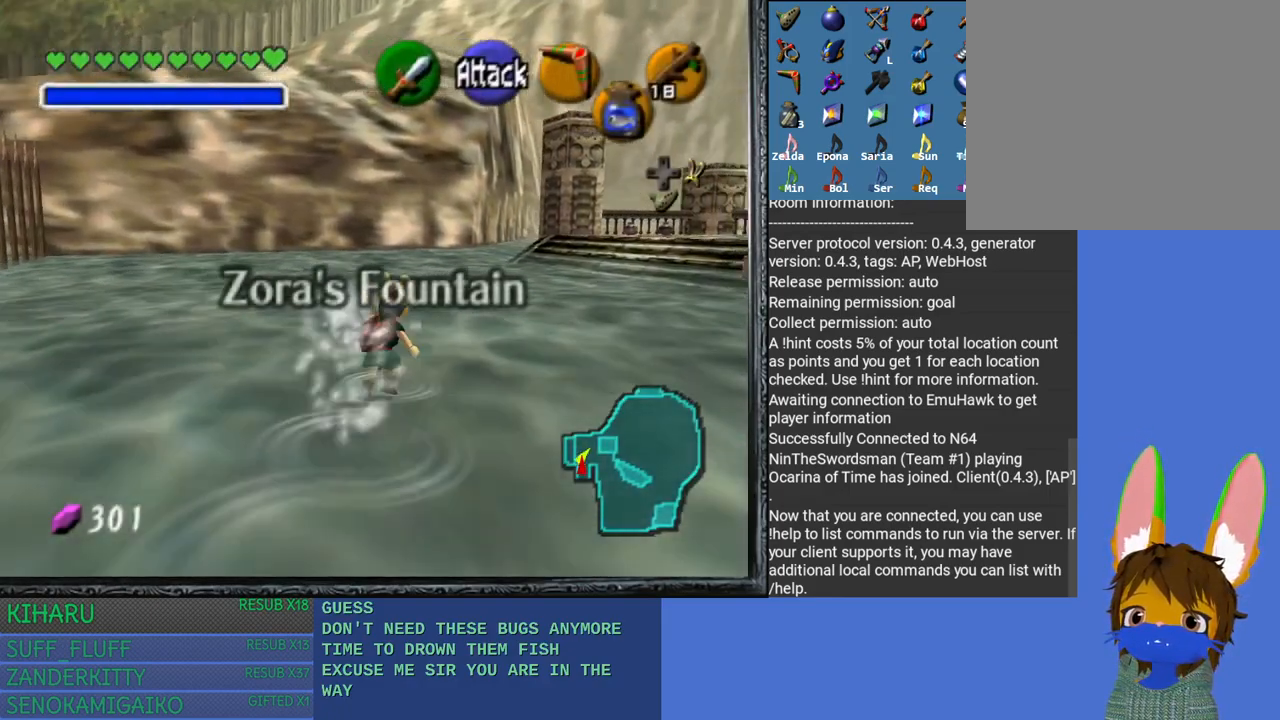
{"buttons": [], "left_stick": "up-right", "right_stick": "center", "events": []}
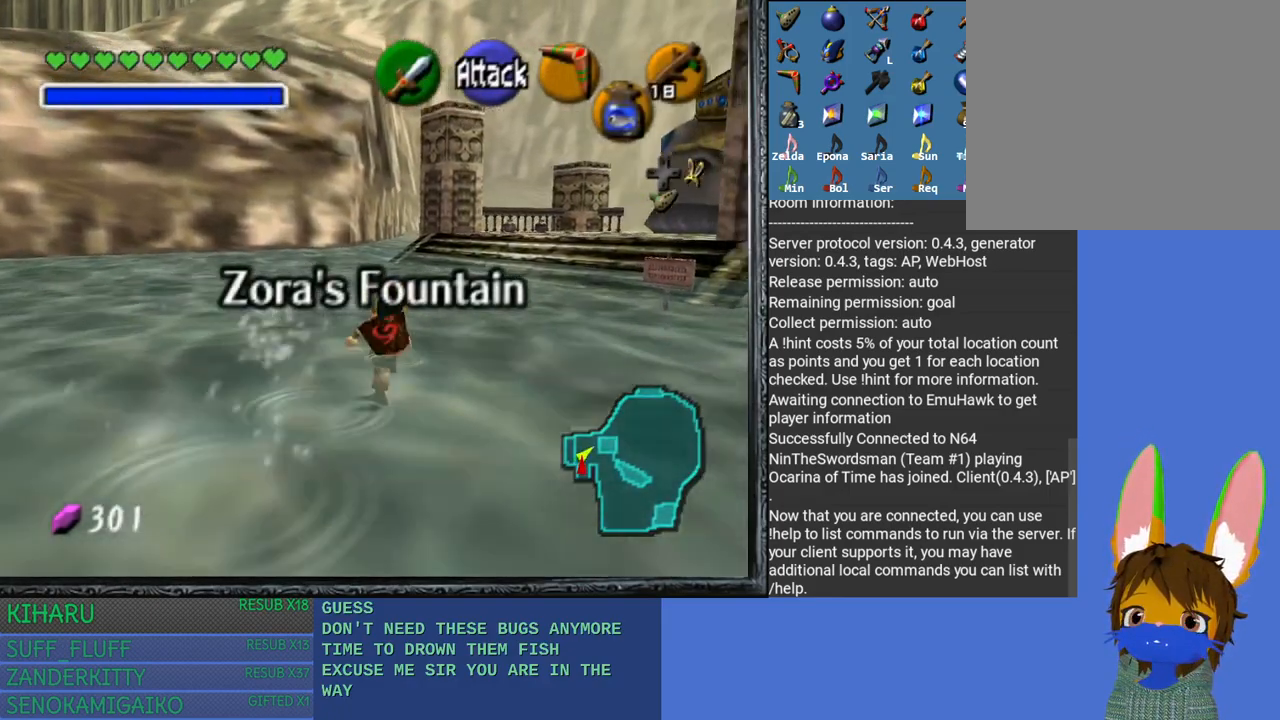
{"buttons": [], "left_stick": "up-right", "right_stick": "center", "events": []}
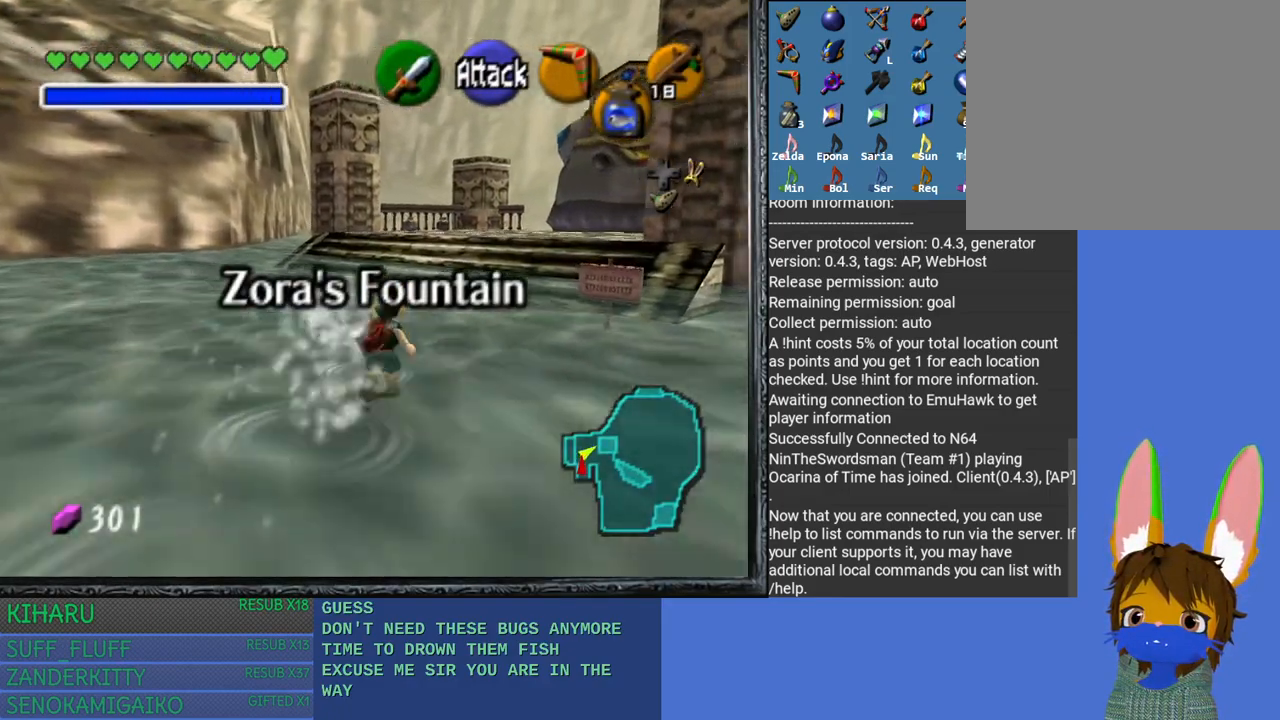
{"buttons": [], "left_stick": "up-right", "right_stick": "center", "events": []}
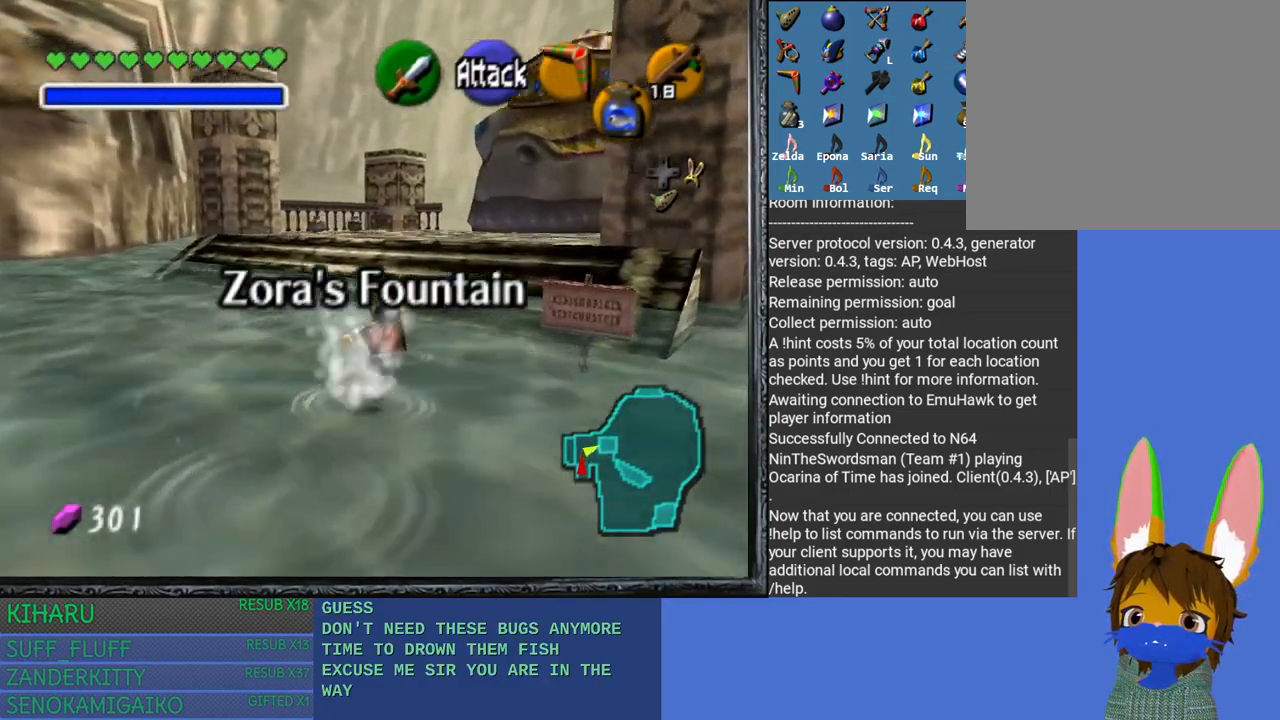
{"buttons": [], "left_stick": "up-right", "right_stick": "center", "events": []}
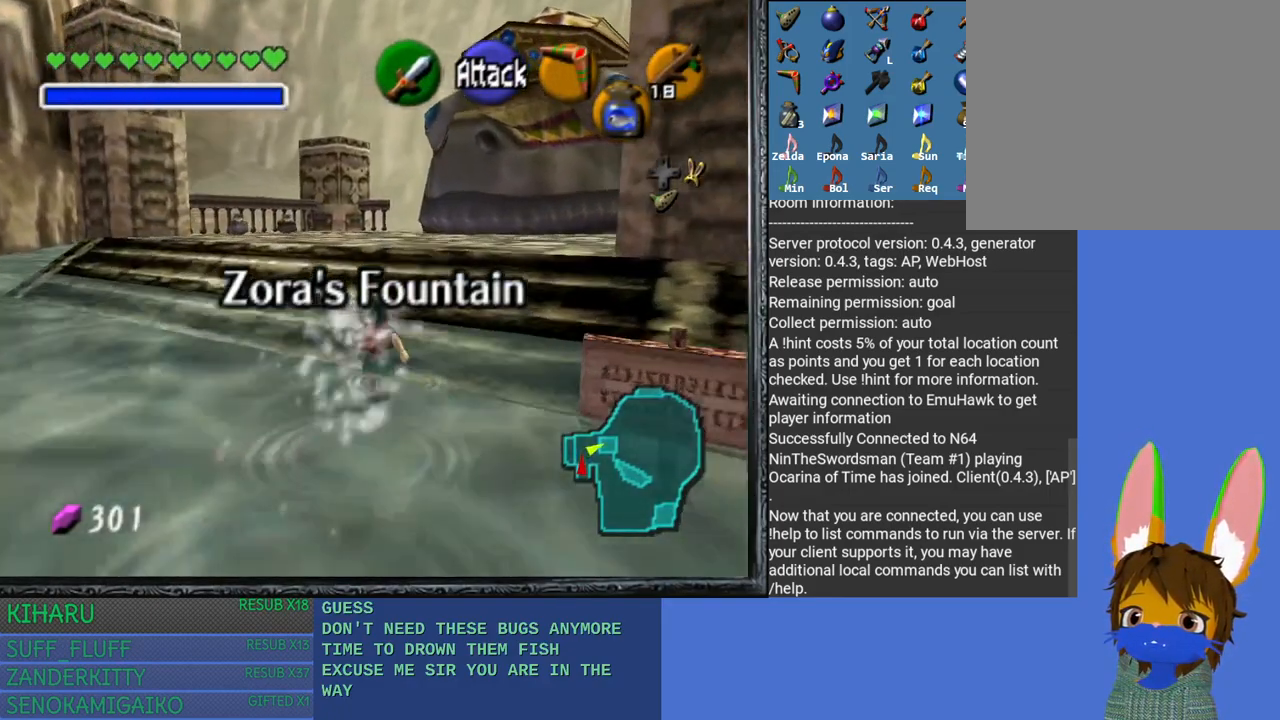
{"buttons": [], "left_stick": "up-right", "right_stick": "center", "events": []}
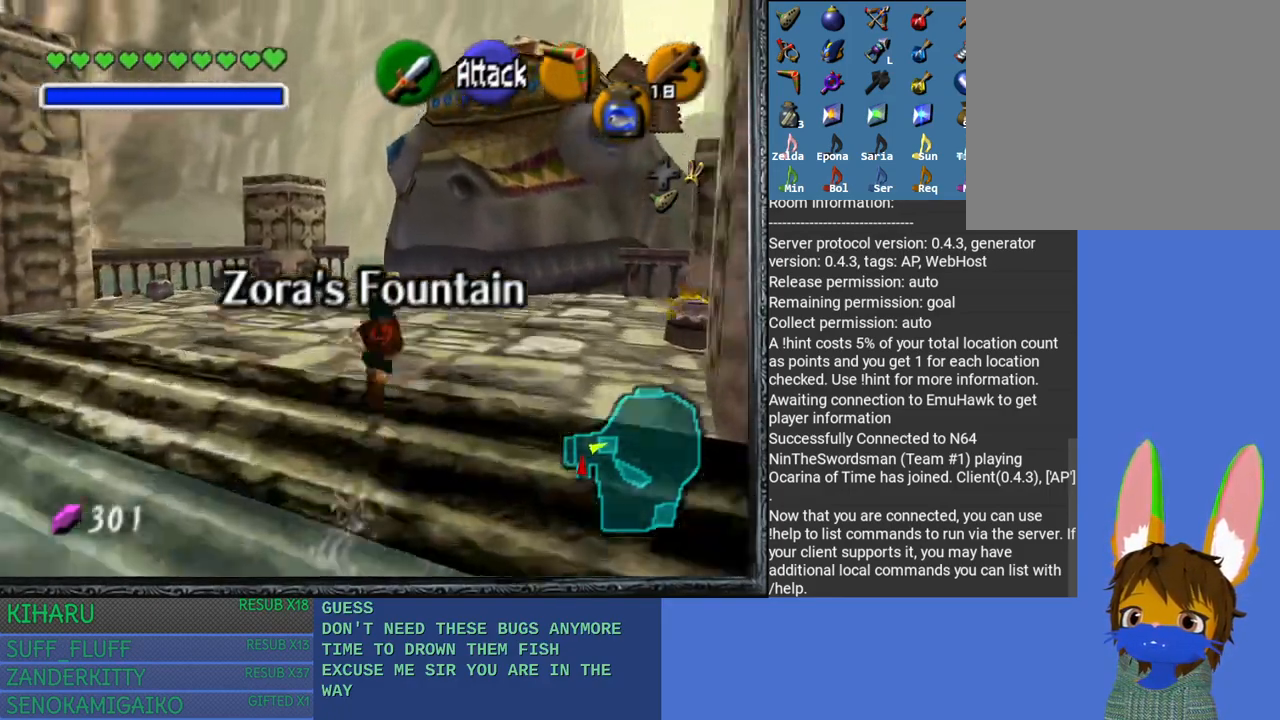
{"buttons": [], "left_stick": "up", "right_stick": "center", "events": [[217, "left_stick", "up"]]}
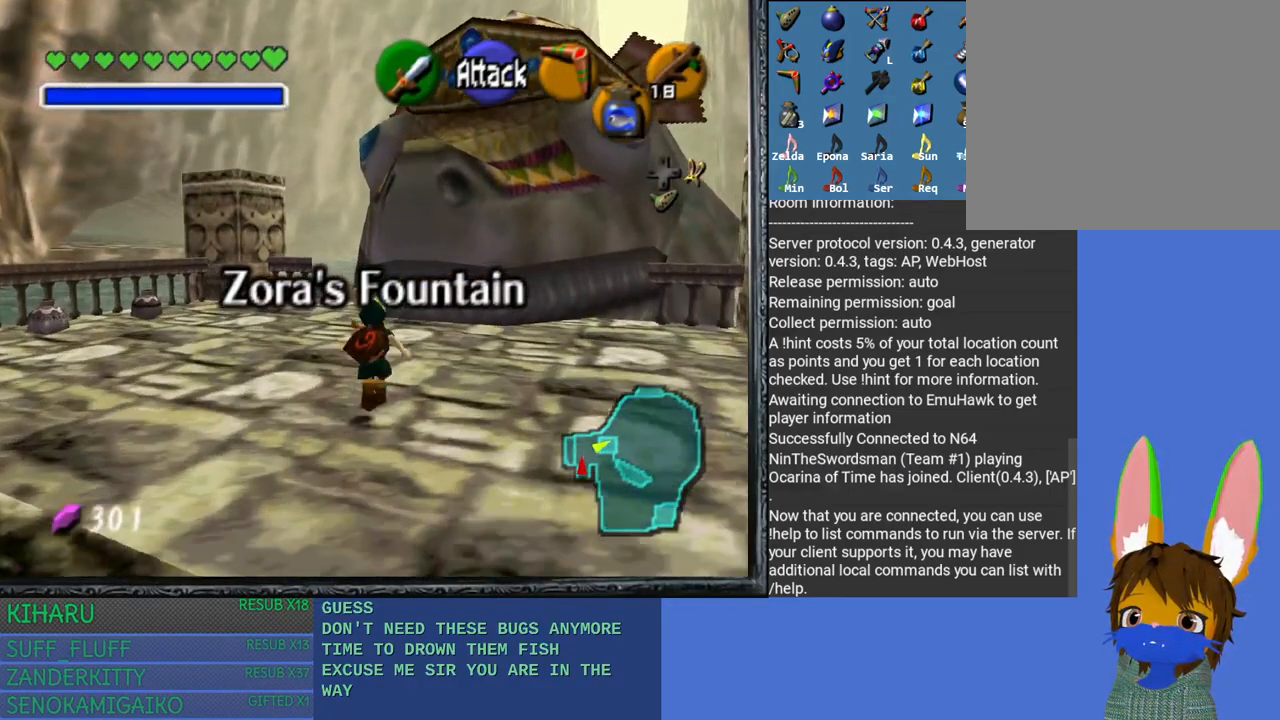
{"buttons": [], "left_stick": "right", "right_stick": "center", "events": [[100, "left_stick", "up-right"], [433, "left_stick", "right"]]}
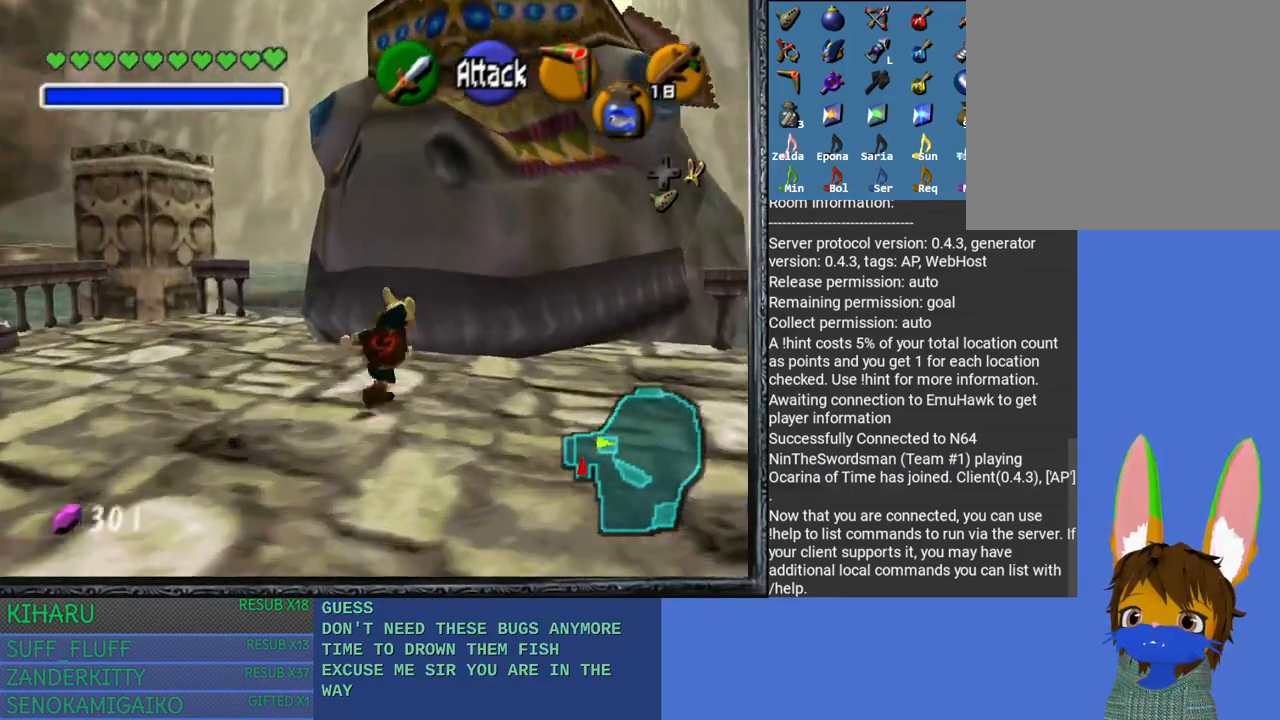
{"buttons": ["SQUARE"], "left_stick": "right", "right_stick": "center", "events": [[467, "SQUARE", "down"]]}
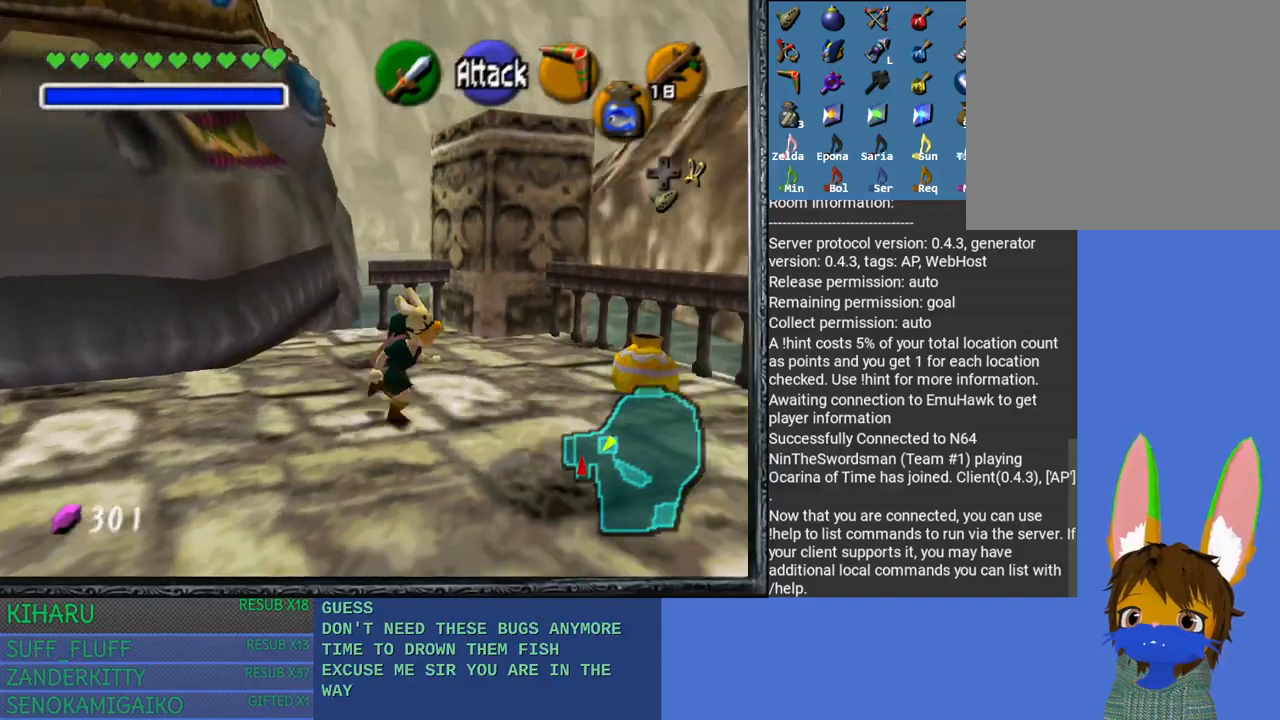
{"buttons": [], "left_stick": "center", "right_stick": "center", "events": [[67, "SQUARE", "up"], [67, "left_stick", "up-right"], [150, "SQUARE", "down"], [250, "SQUARE", "up"], [317, "left_stick", "center"]]}
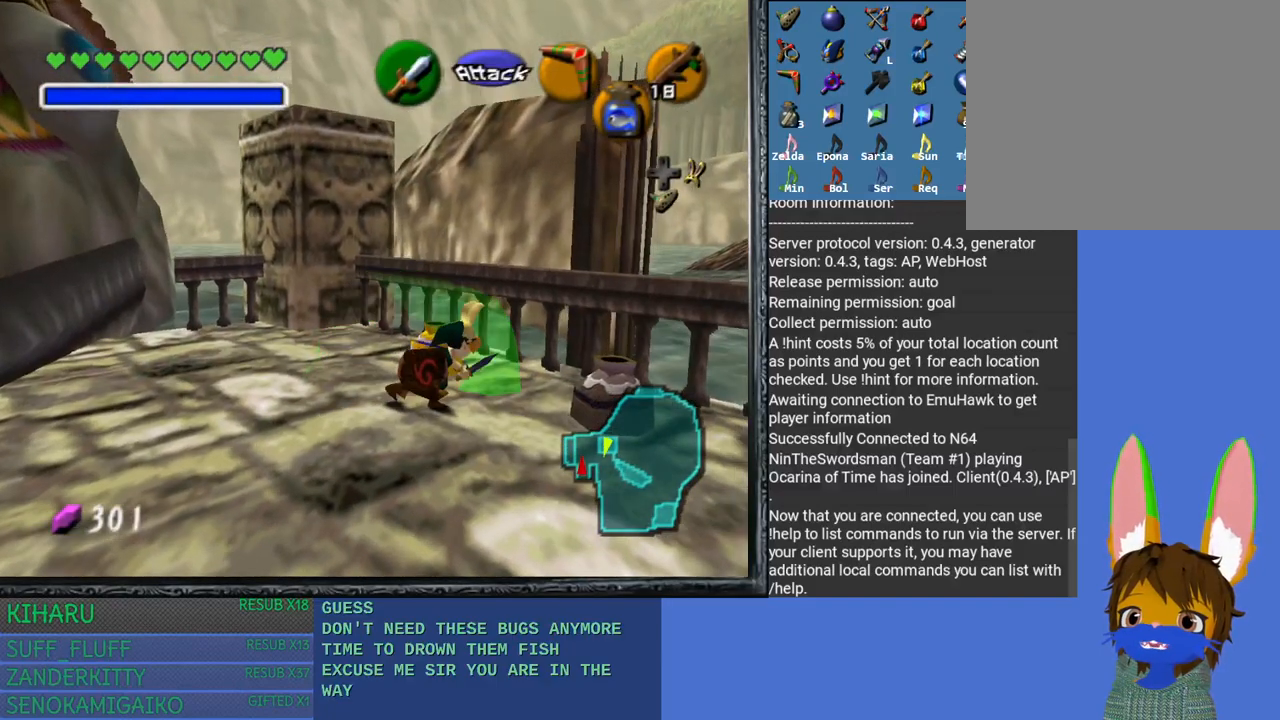
{"buttons": [], "left_stick": "center", "right_stick": "center", "events": [[50, "left_stick", "up-left"], [233, "left_stick", "up"], [283, "SQUARE", "down"], [333, "left_stick", "center"], [433, "SQUARE", "up"]]}
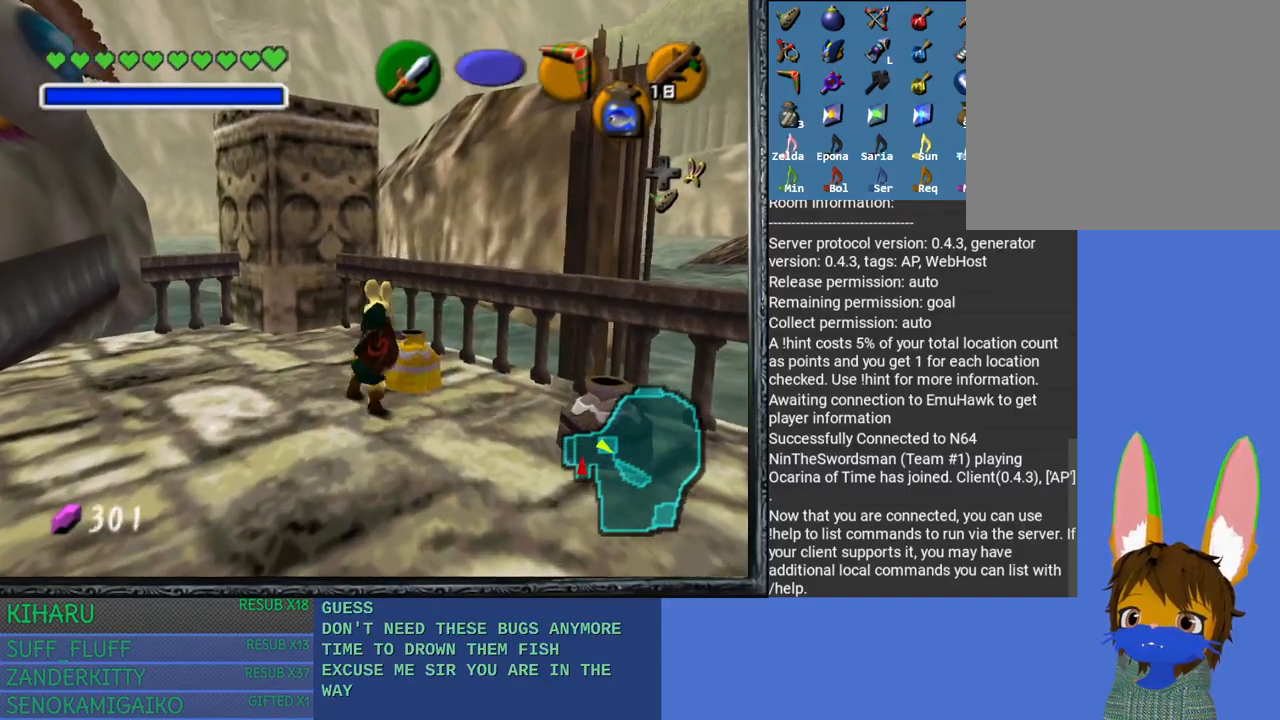
{"buttons": [], "left_stick": "center", "right_stick": "center", "events": [[250, "left_stick", "right"], [400, "left_stick", "center"]]}
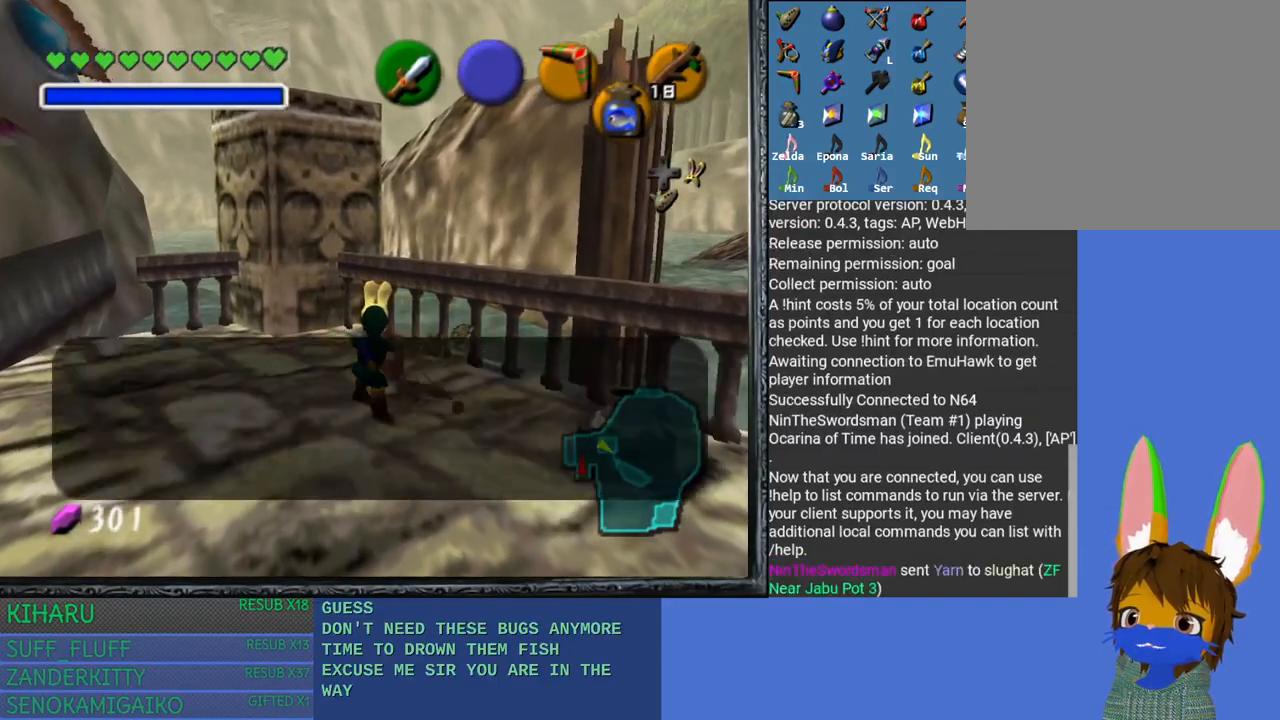
{"buttons": [], "left_stick": "center", "right_stick": "center", "events": []}
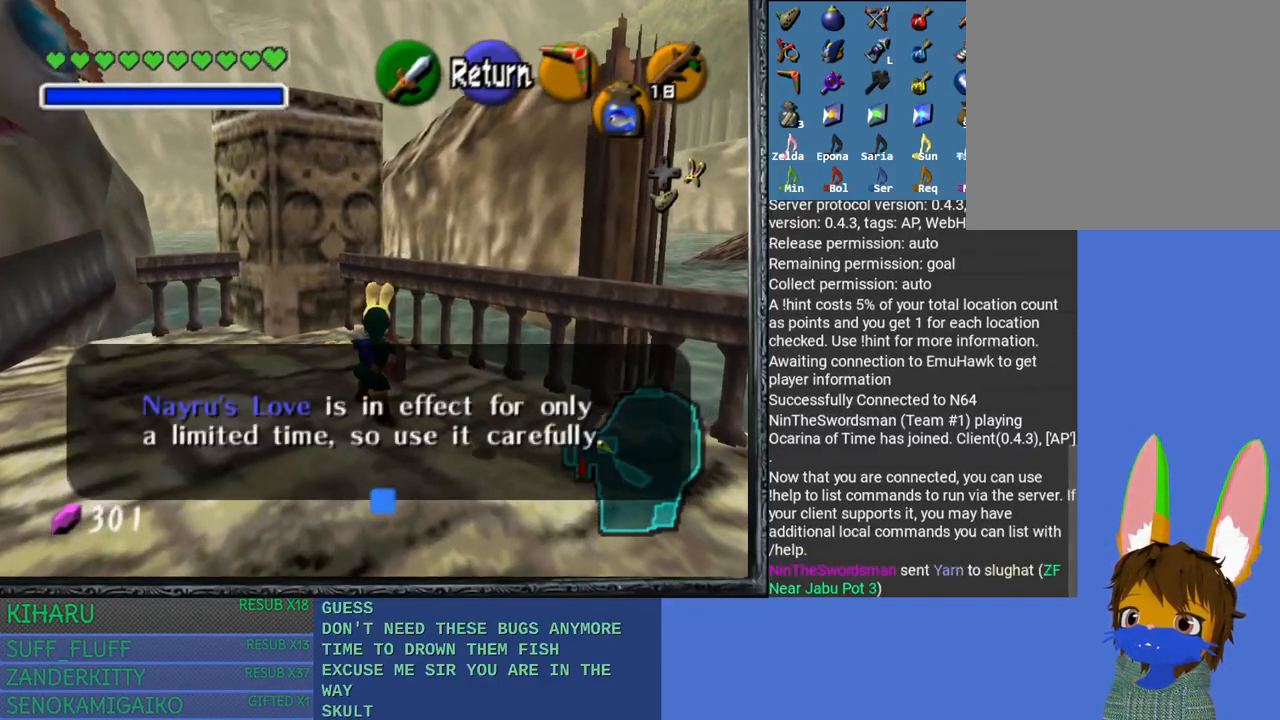
{"buttons": [], "left_stick": "center", "right_stick": "center", "events": [[233, "CROSS", "down"], [350, "CROSS", "up"]]}
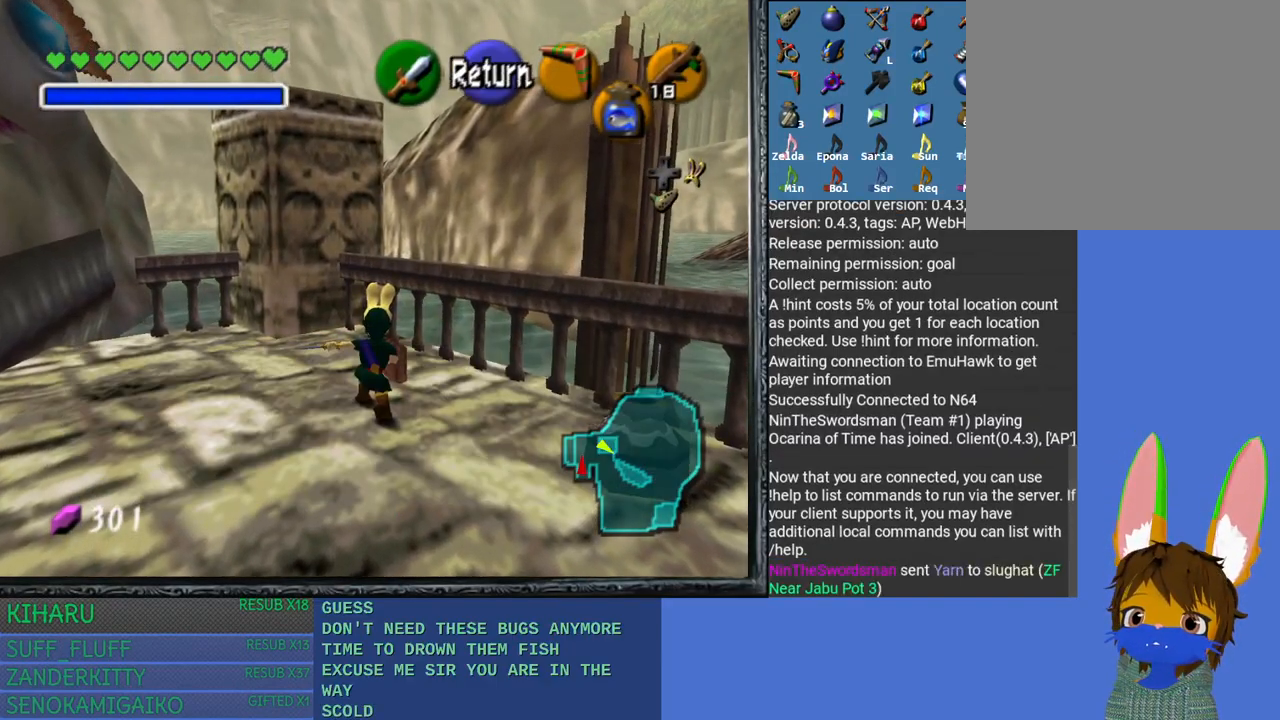
{"buttons": [], "left_stick": "down-left", "right_stick": "center", "events": [[150, "left_stick", "down-left"]]}
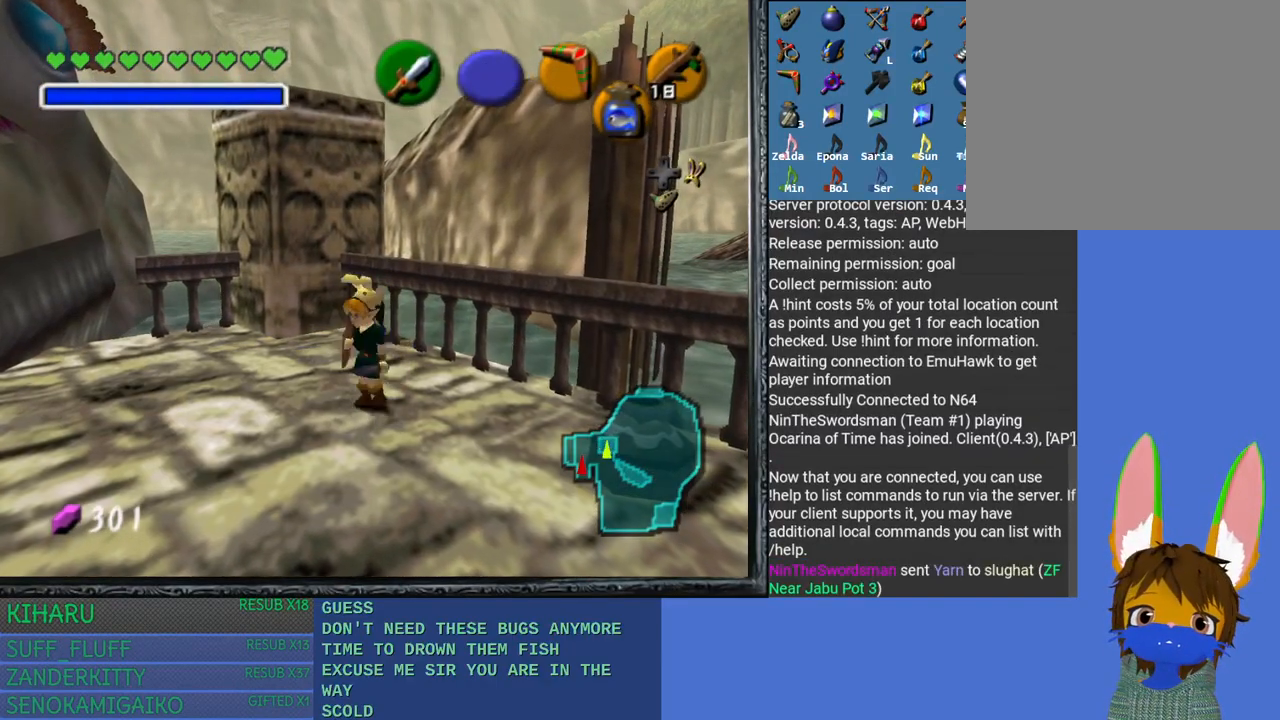
{"buttons": [], "left_stick": "up-left", "right_stick": "center", "events": [[483, "left_stick", "up-left"]]}
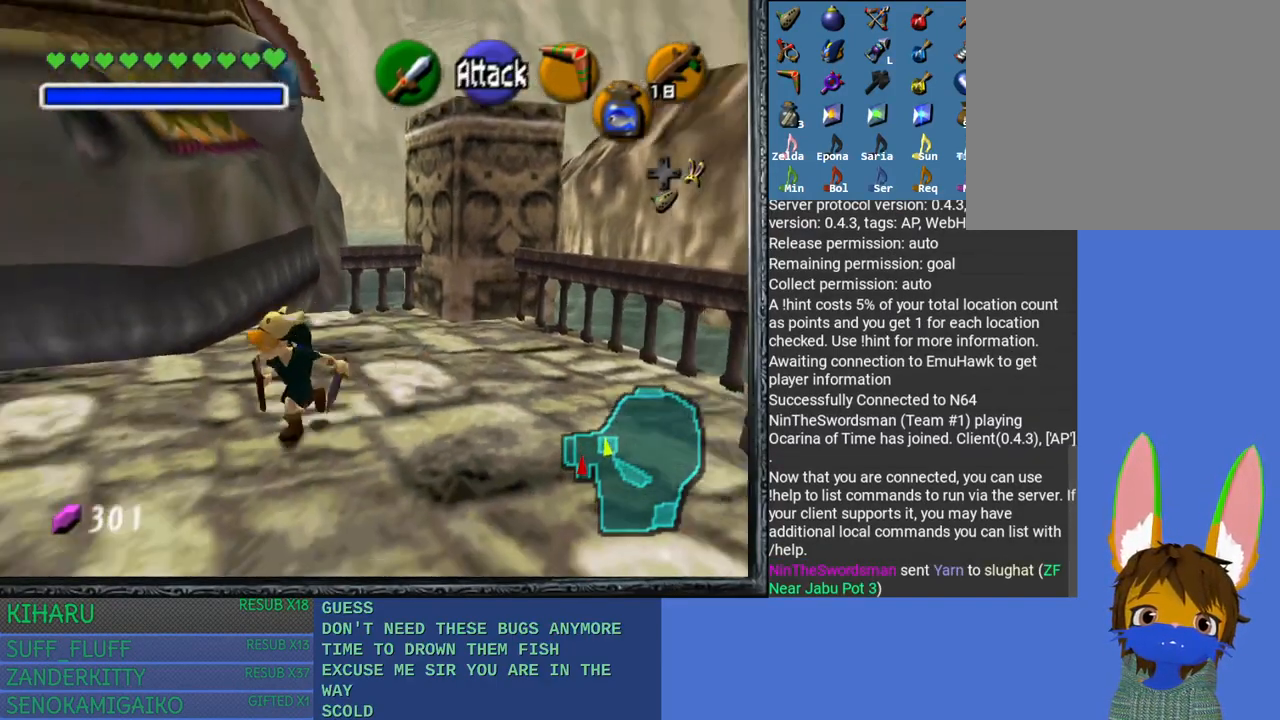
{"buttons": [], "left_stick": "up", "right_stick": "center", "events": [[450, "left_stick", "up"]]}
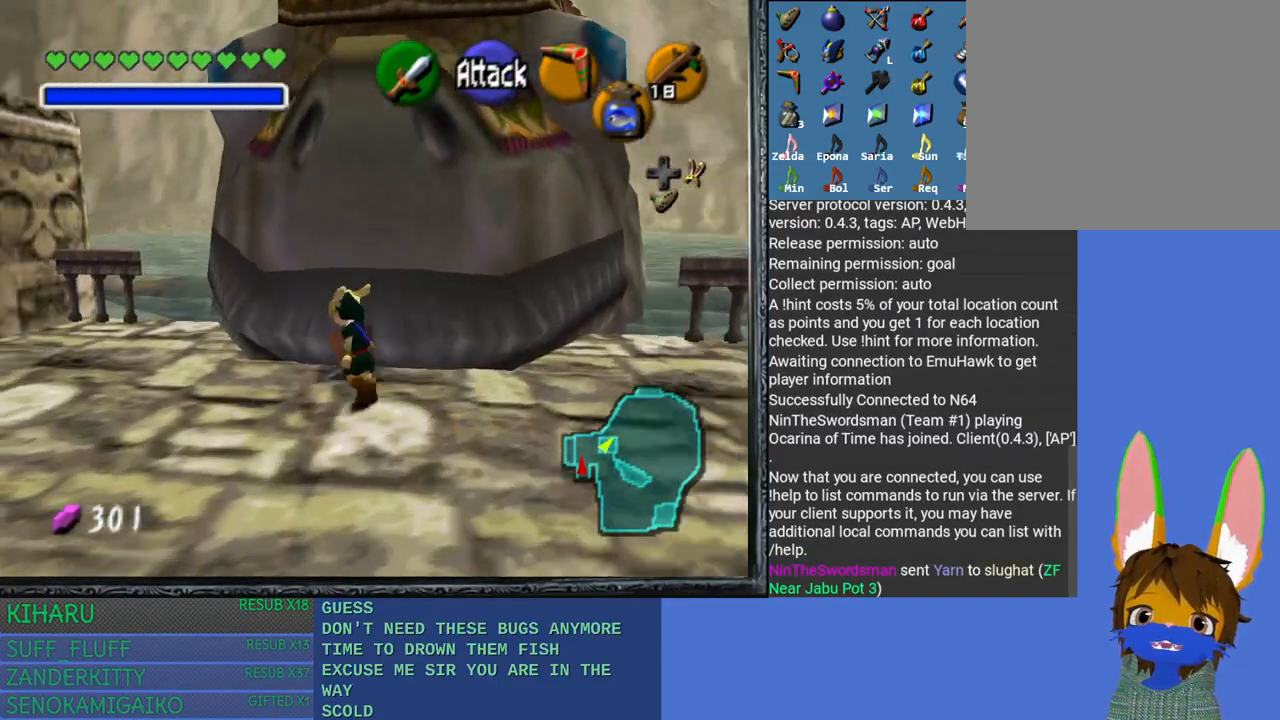
{"buttons": [], "left_stick": "center", "right_stick": "center", "events": [[167, "right_stick", "down"], [233, "left_stick", "center"], [300, "right_stick", "center"]]}